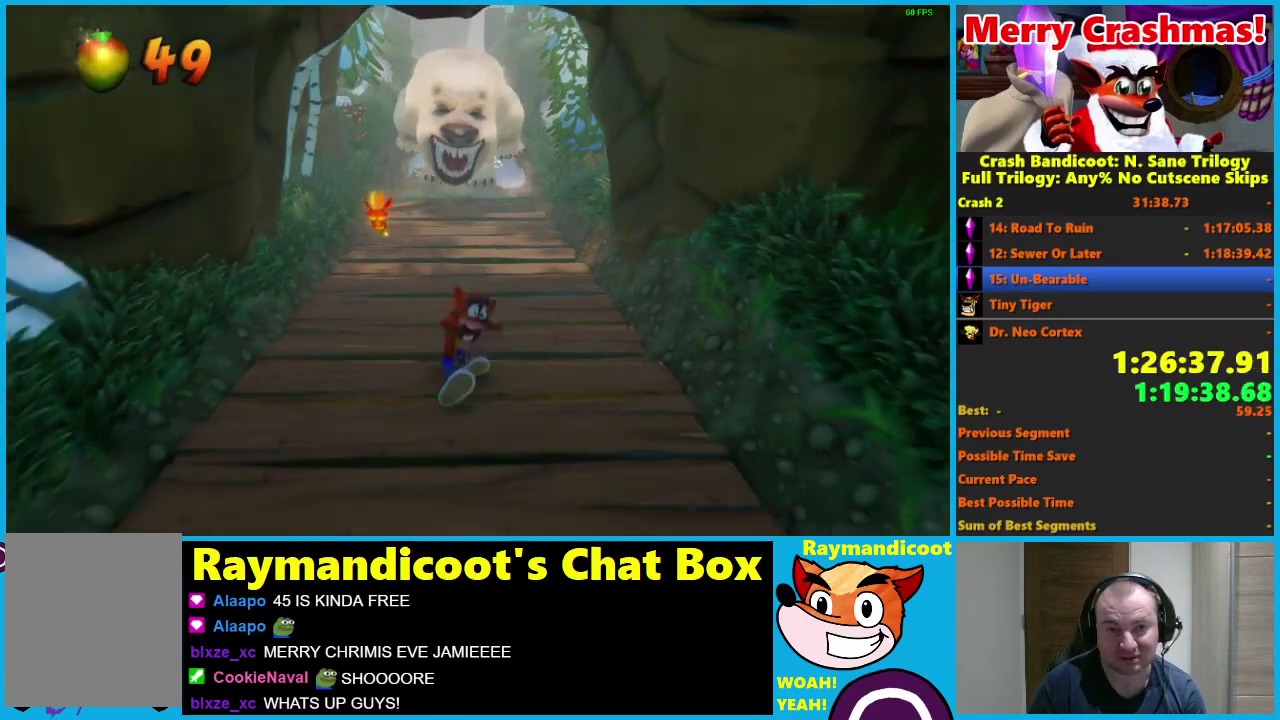
Gameplay with a controller (Xbox layout); each line is a JSON object with the inputs held at the frame after it. "events" lists button and stick changes between this image and that frame as [ms after this image, input, new state], when the widget could be followed in between.
{"buttons": [], "left_stick": "down", "right_stick": "center"}
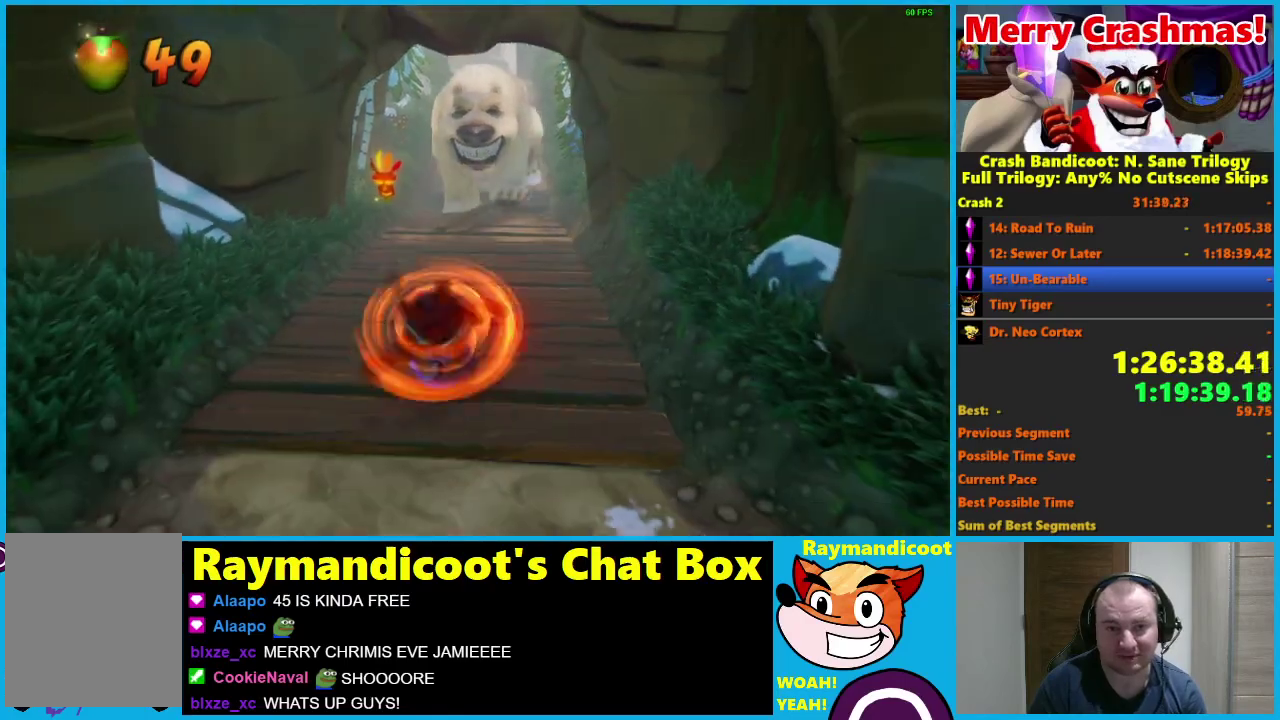
{"buttons": ["X"], "left_stick": "down", "right_stick": "center", "events": [[183, "R1", "down"], [300, "R1", "up"], [450, "X", "down"]]}
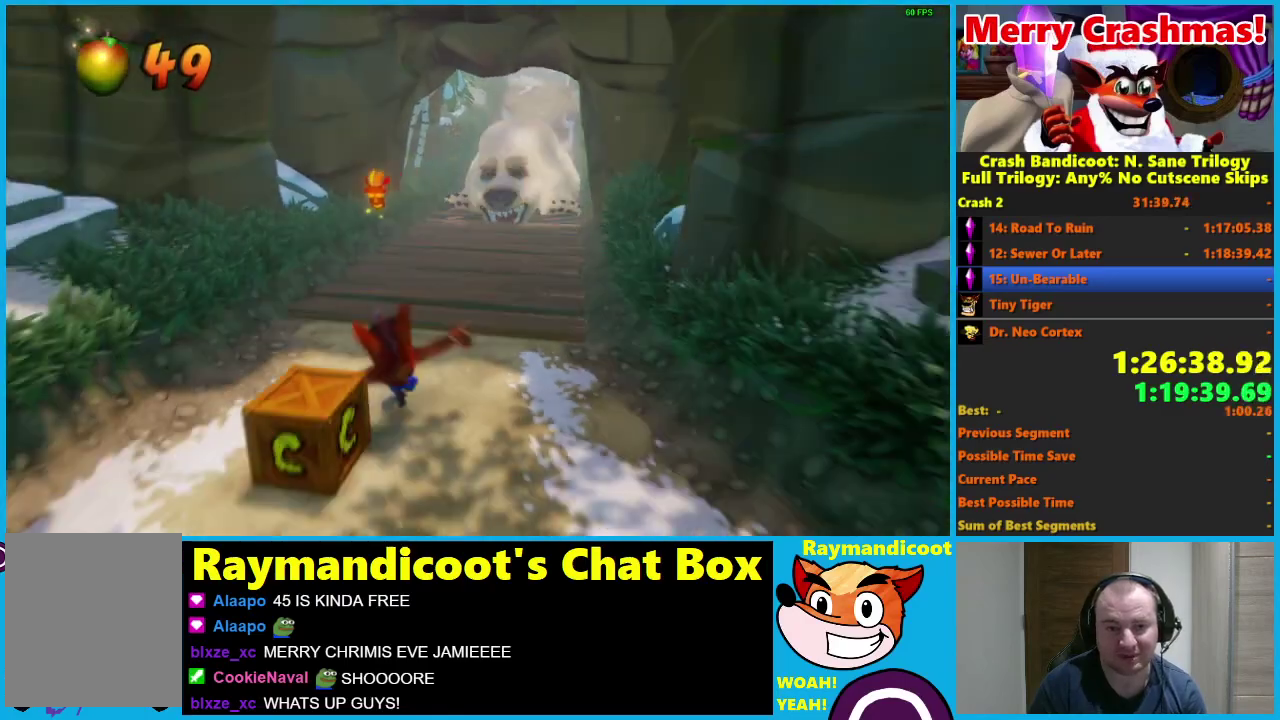
{"buttons": [], "left_stick": "down", "right_stick": "center", "events": [[83, "X", "up"], [250, "left_stick", "down-right"], [417, "left_stick", "down"]]}
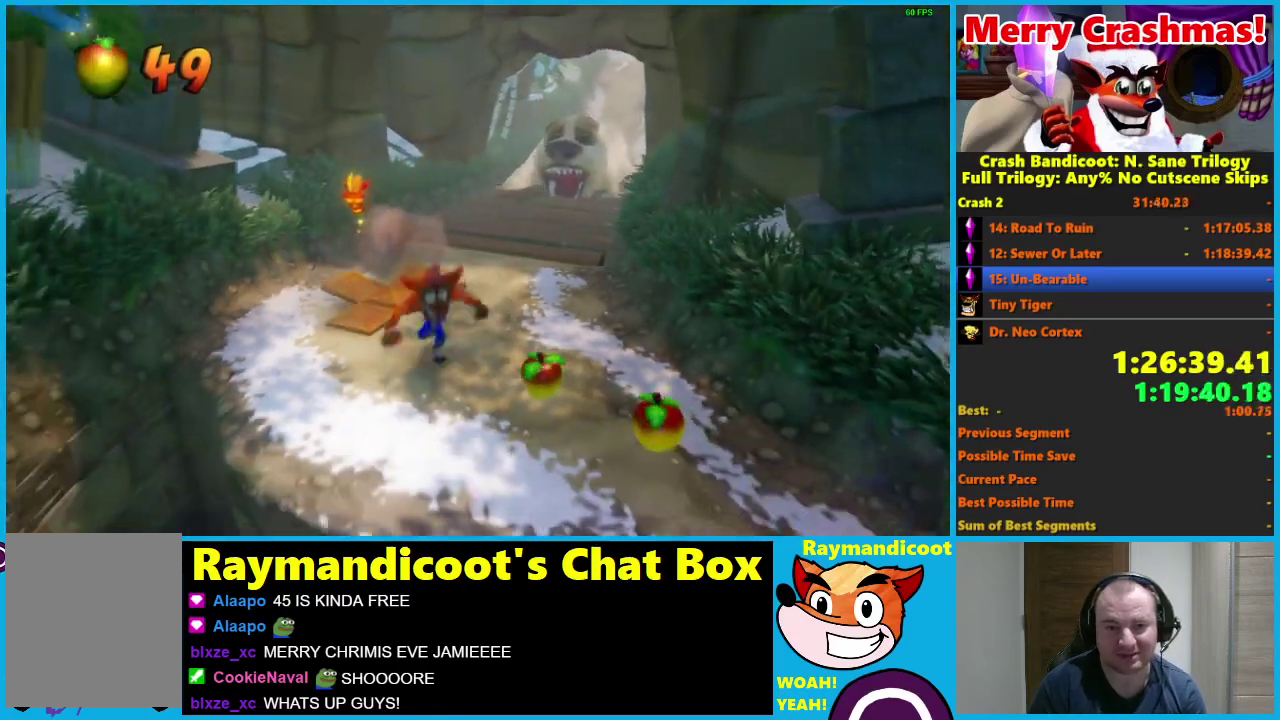
{"buttons": [], "left_stick": "down-right", "right_stick": "center", "events": [[17, "R1", "down"], [133, "R1", "up"], [217, "left_stick", "down-right"], [267, "A", "down"], [450, "A", "up"]]}
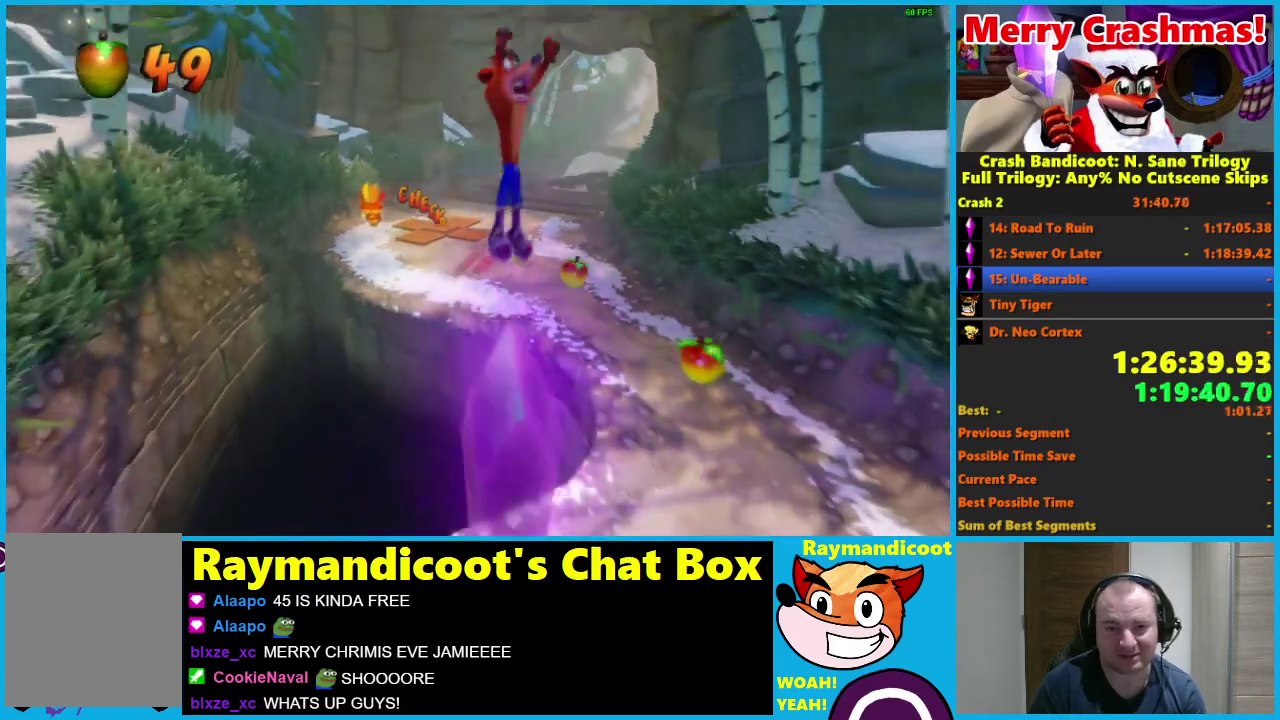
{"buttons": [], "left_stick": "down-left", "right_stick": "center", "events": [[233, "left_stick", "down"], [450, "left_stick", "down-left"]]}
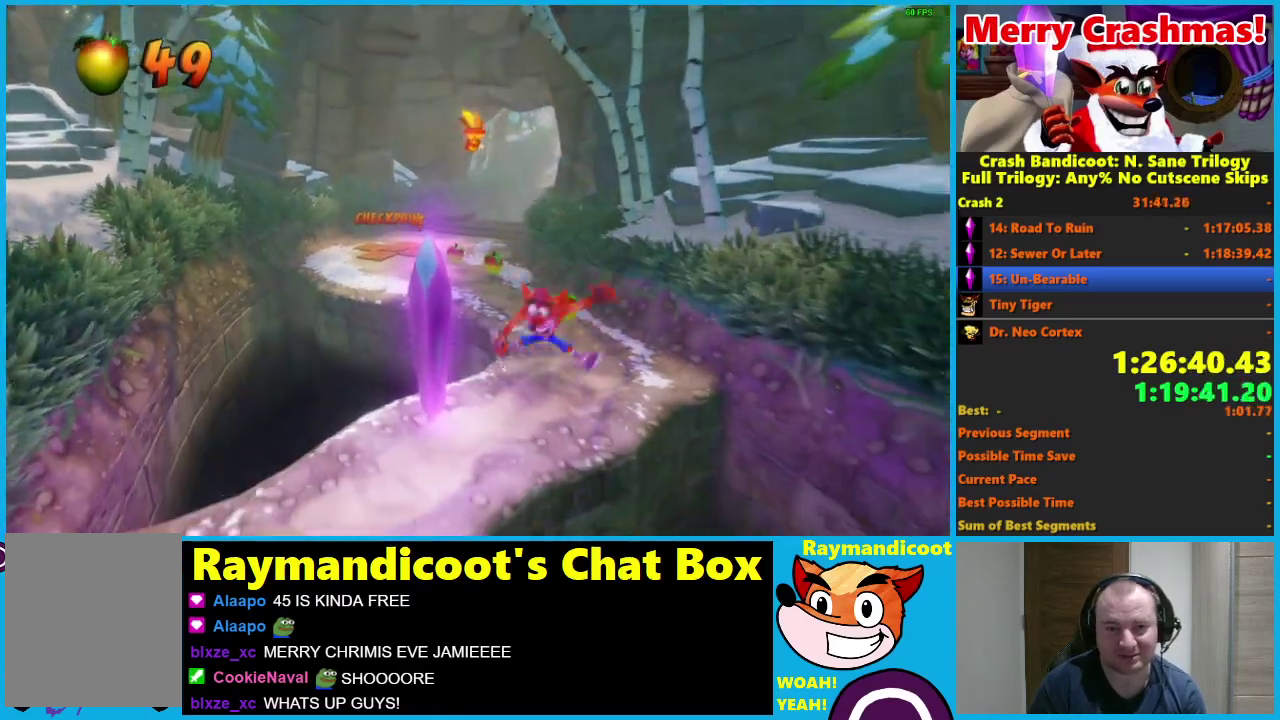
{"buttons": ["R1"], "left_stick": "down", "right_stick": "center", "events": [[100, "R1", "down"], [250, "A", "down"], [400, "left_stick", "down"], [483, "A", "up"]]}
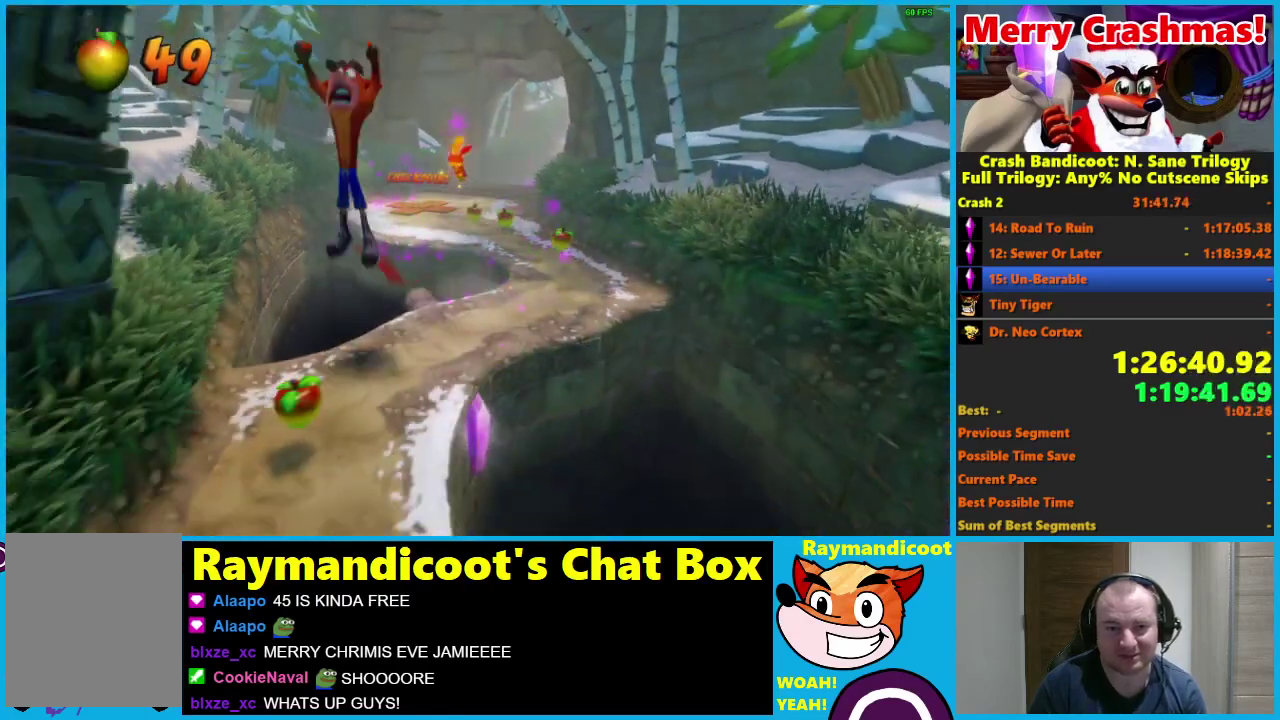
{"buttons": [], "left_stick": "down", "right_stick": "center", "events": [[33, "R1", "up"]]}
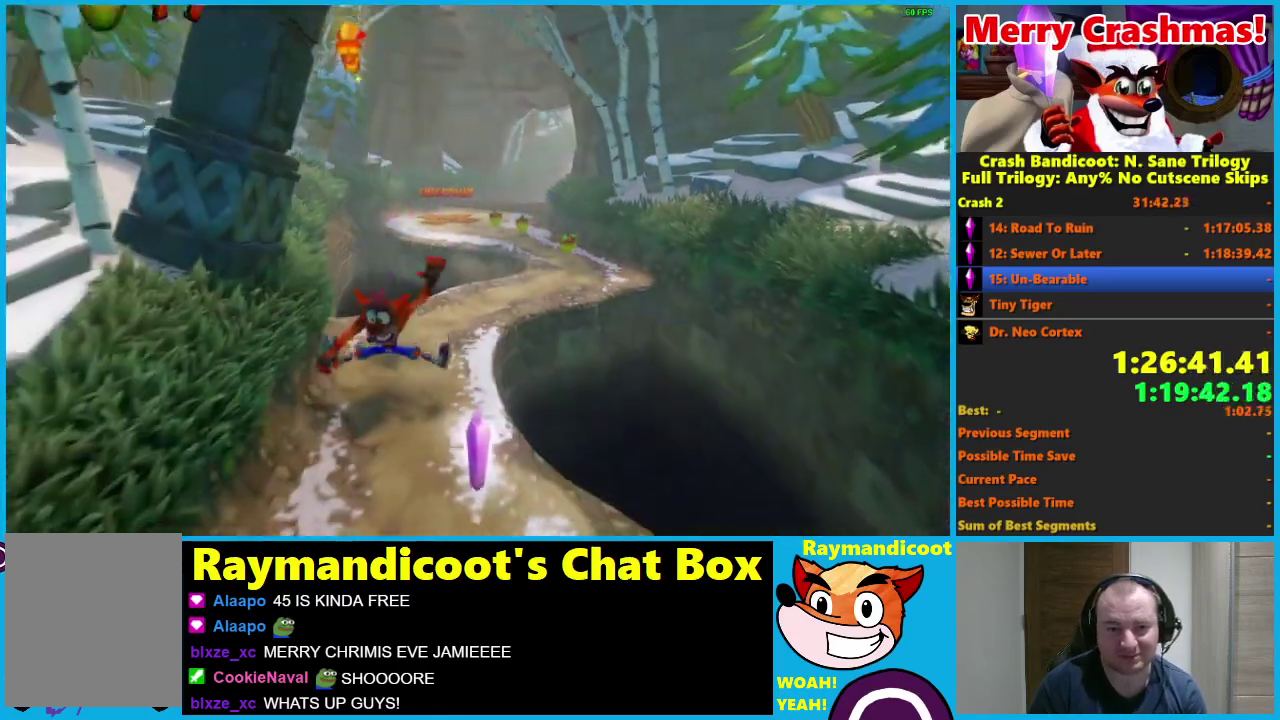
{"buttons": [], "left_stick": "down-right", "right_stick": "center", "events": [[33, "R1", "down"], [183, "R1", "up"], [267, "A", "down"], [267, "left_stick", "down-right"], [367, "A", "up"]]}
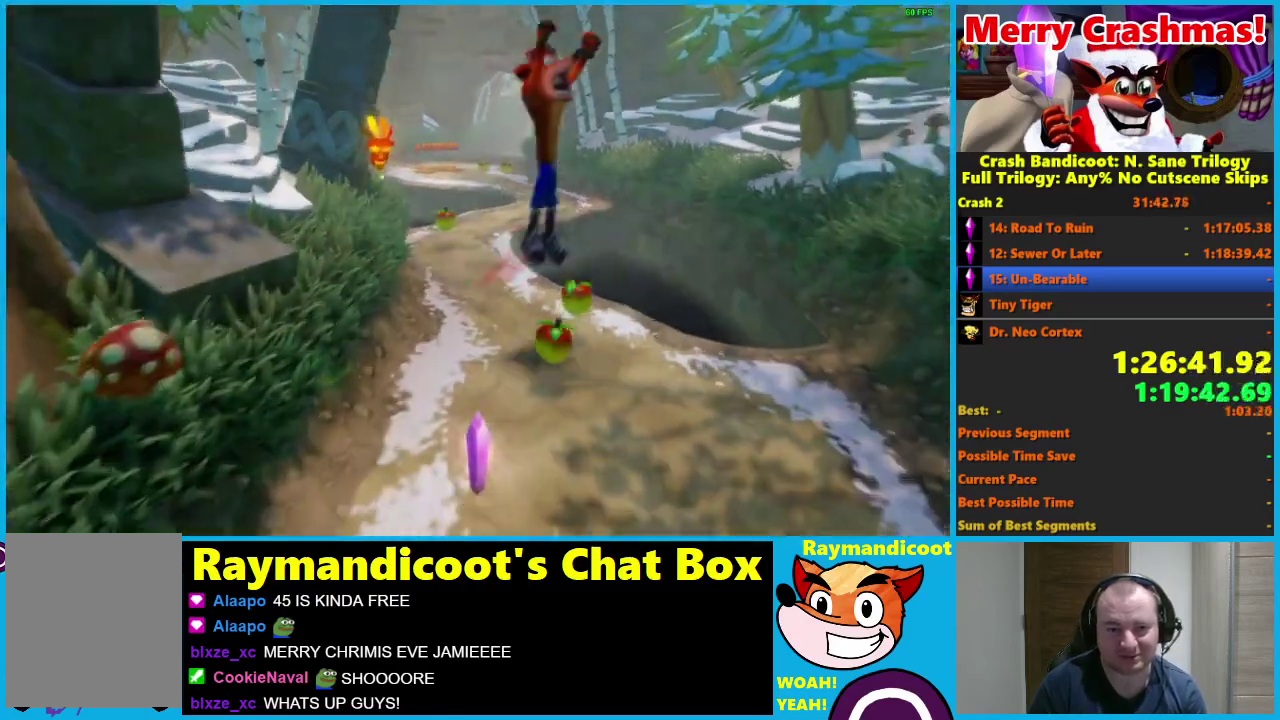
{"buttons": ["R1"], "left_stick": "down", "right_stick": "center", "events": [[150, "left_stick", "down"], [483, "R1", "down"]]}
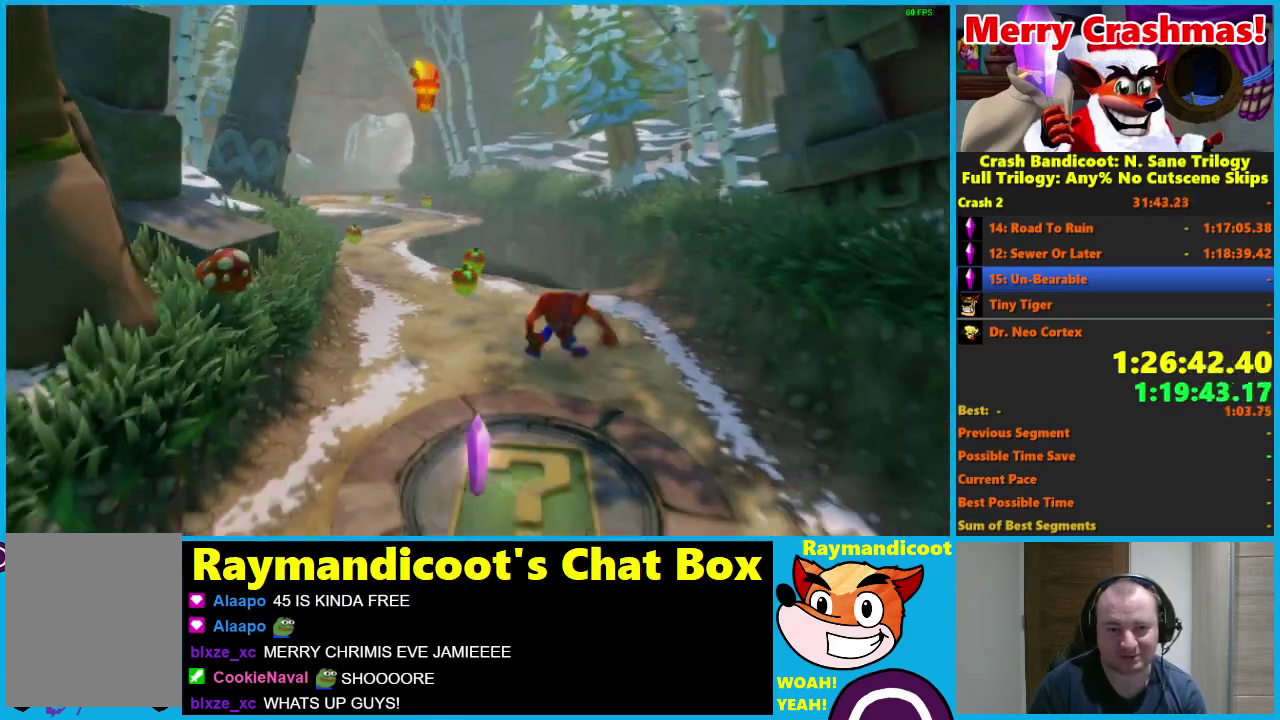
{"buttons": [], "left_stick": "down", "right_stick": "center", "events": [[100, "R1", "up"], [250, "X", "down"], [400, "X", "up"]]}
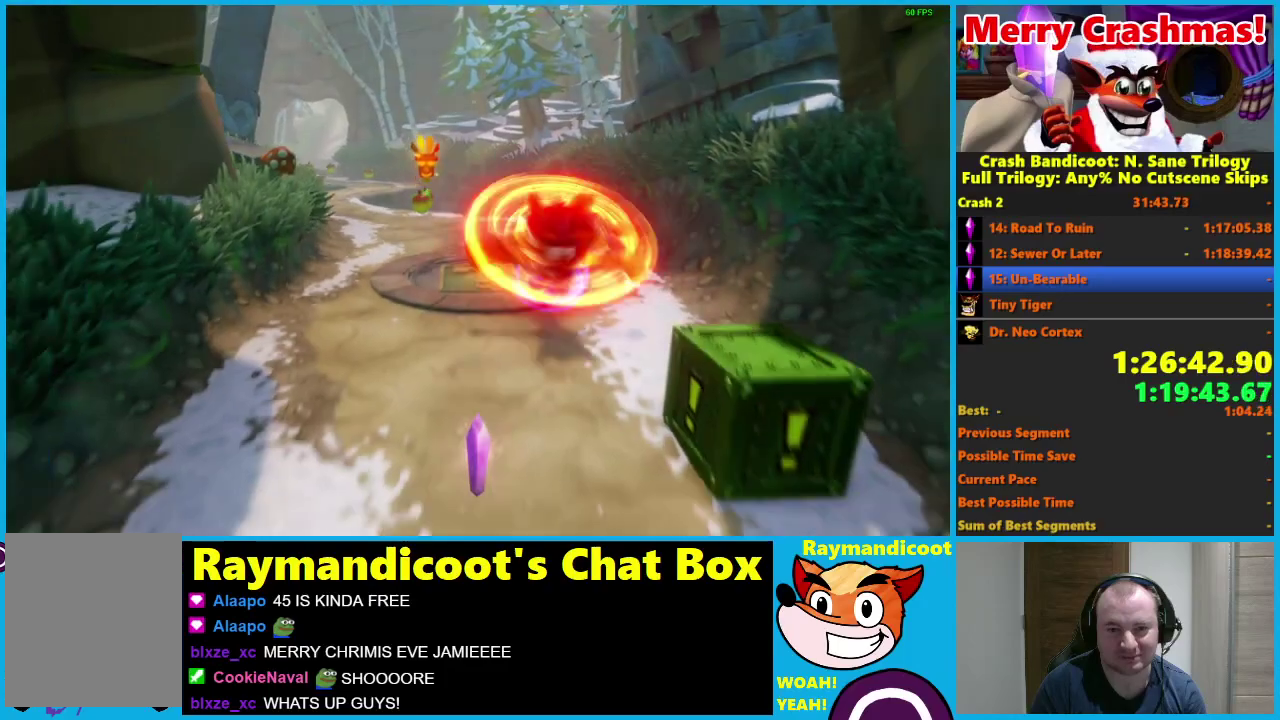
{"buttons": [], "left_stick": "down", "right_stick": "center", "events": [[283, "R1", "down"], [400, "R1", "up"]]}
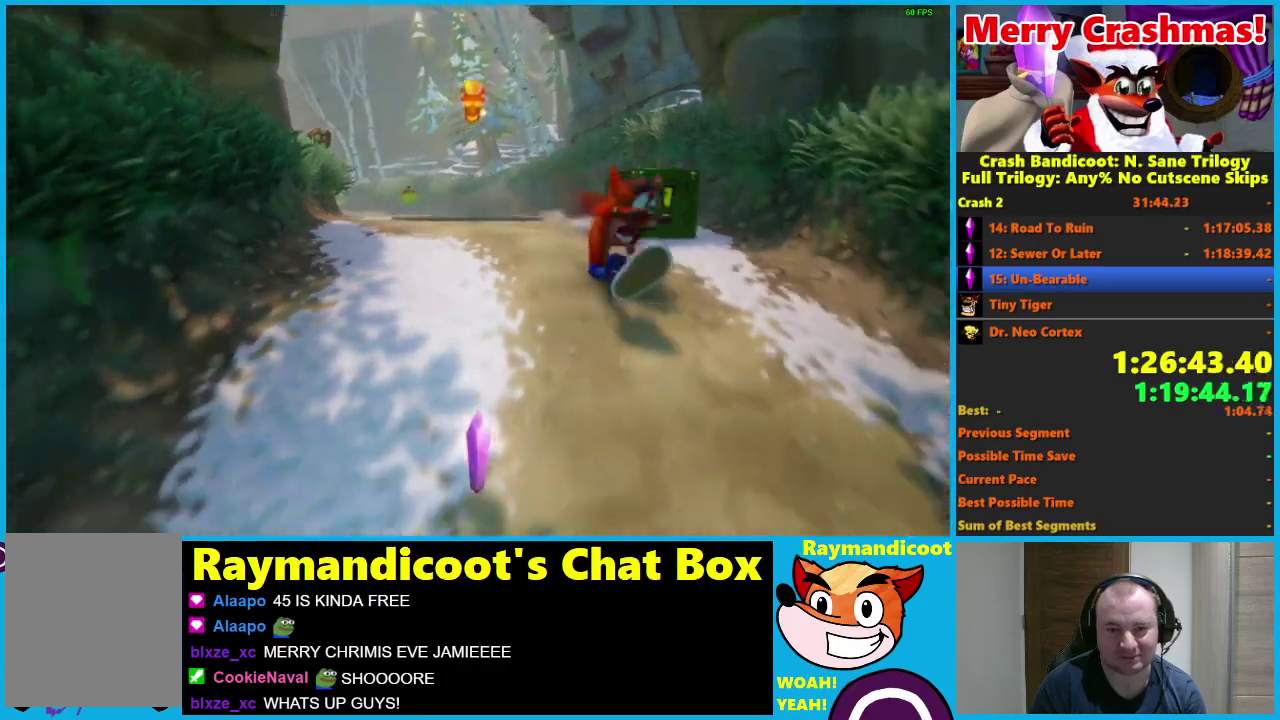
{"buttons": [], "left_stick": "down", "right_stick": "center", "events": [[17, "X", "down"], [133, "X", "up"]]}
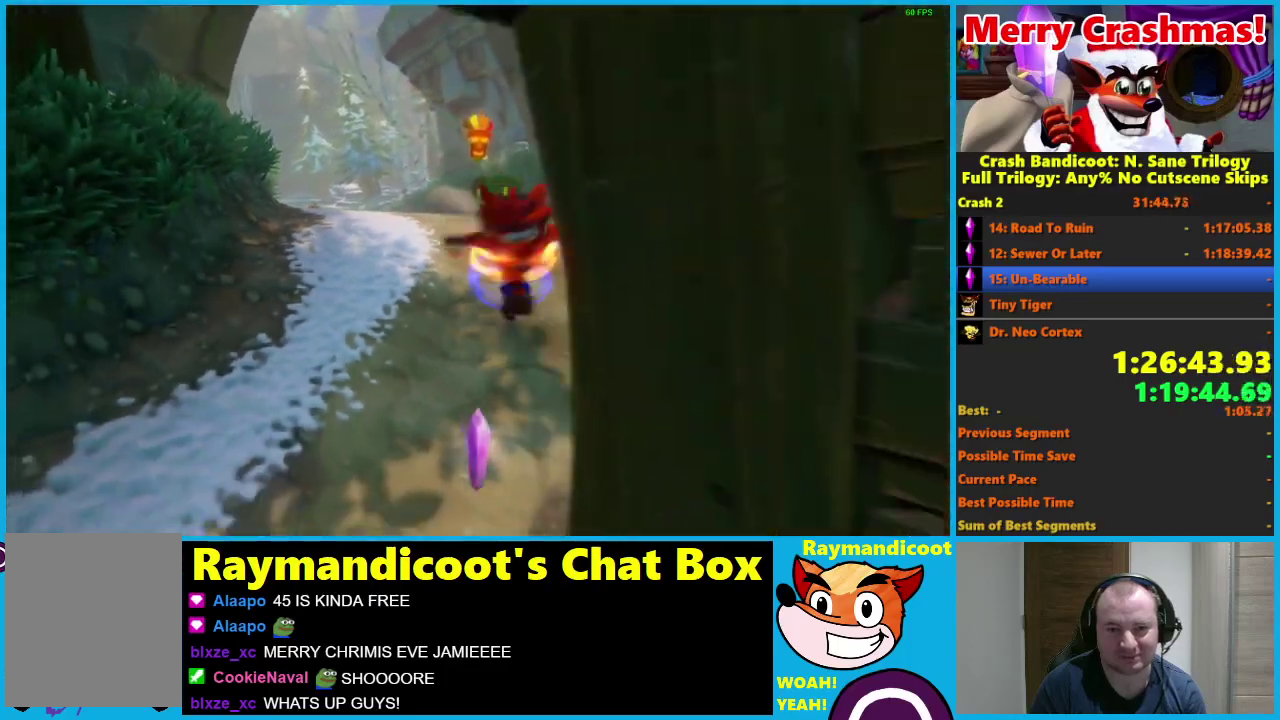
{"buttons": [], "left_stick": "down", "right_stick": "center", "events": [[117, "R1", "down"], [217, "R1", "up"], [367, "X", "down"], [500, "X", "up"]]}
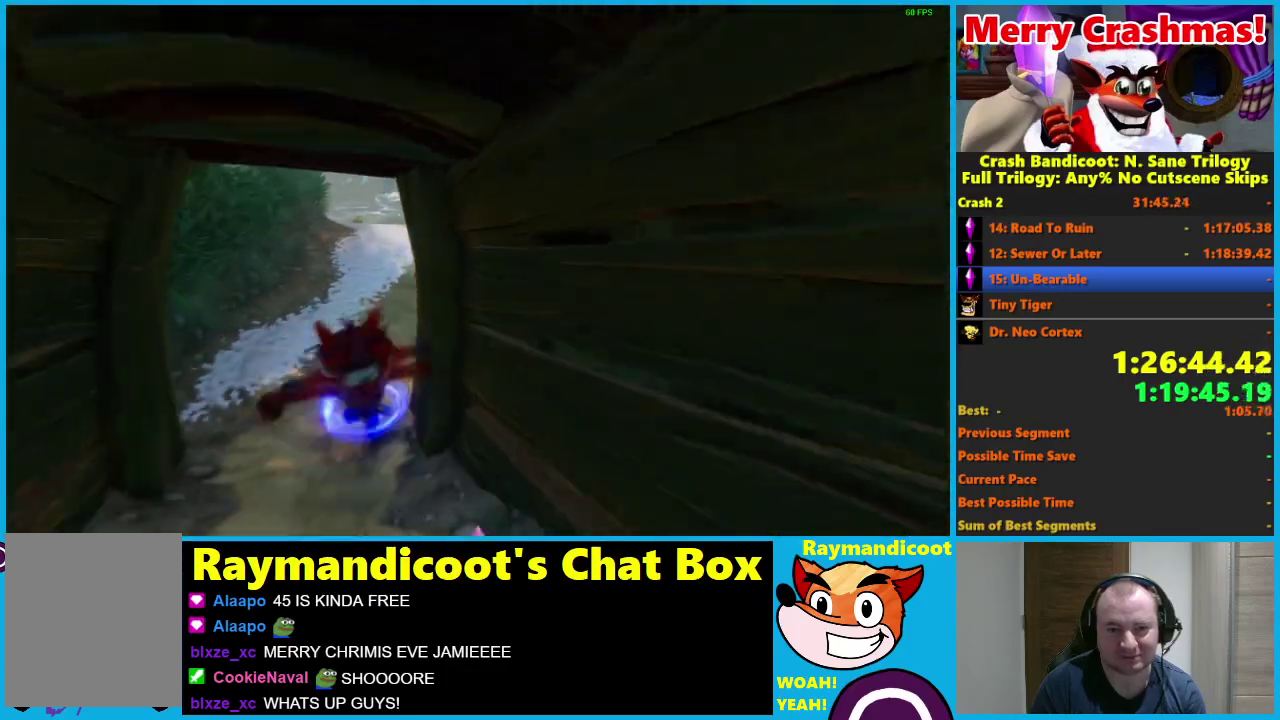
{"buttons": ["R1"], "left_stick": "down", "right_stick": "center", "events": [[450, "R1", "down"]]}
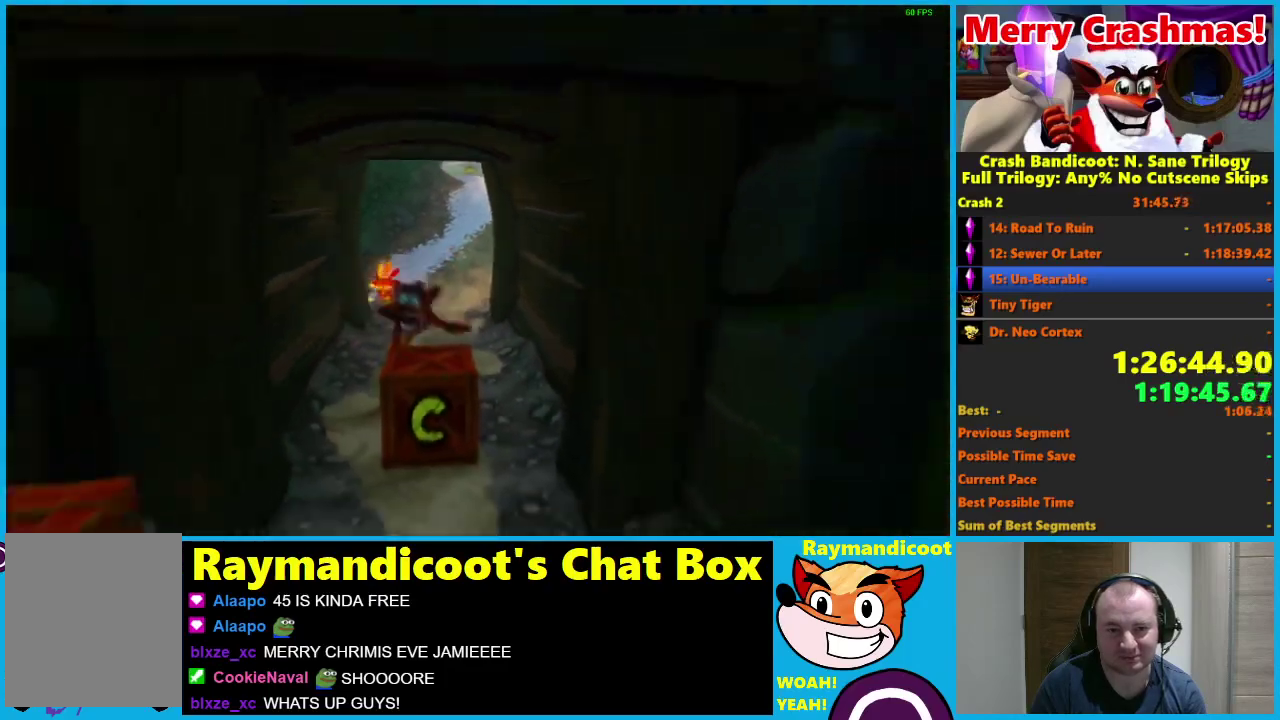
{"buttons": [], "left_stick": "down", "right_stick": "center", "events": [[83, "R1", "up"], [233, "X", "down"], [367, "X", "up"]]}
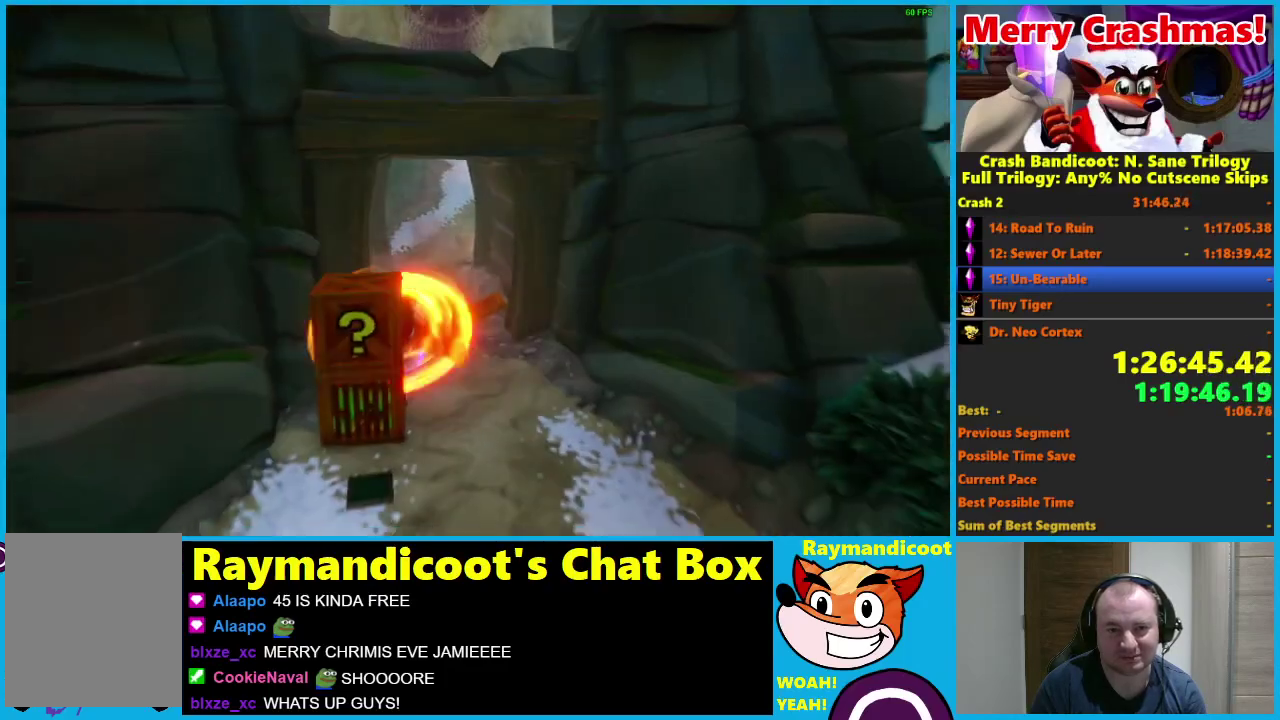
{"buttons": [], "left_stick": "down", "right_stick": "center", "events": [[267, "R1", "down"], [400, "R1", "up"]]}
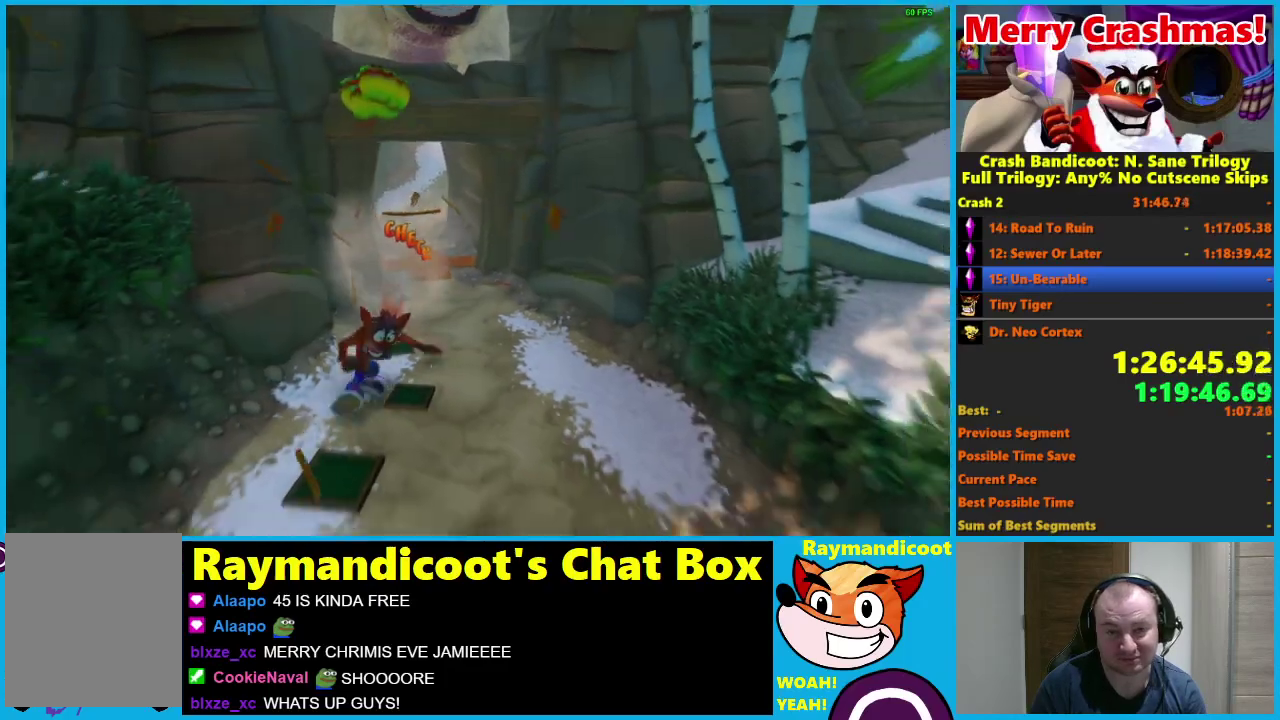
{"buttons": [], "left_stick": "down", "right_stick": "center", "events": [[83, "X", "down"], [217, "X", "up"]]}
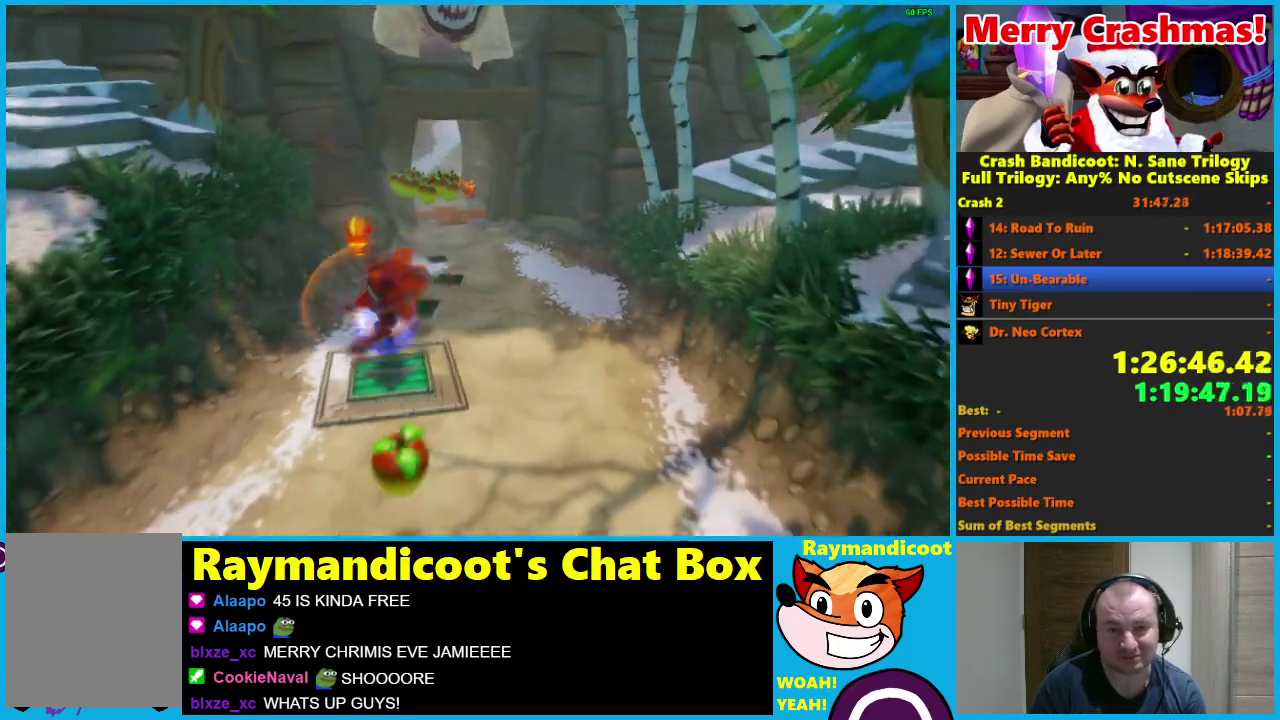
{"buttons": [], "left_stick": "down", "right_stick": "center", "events": []}
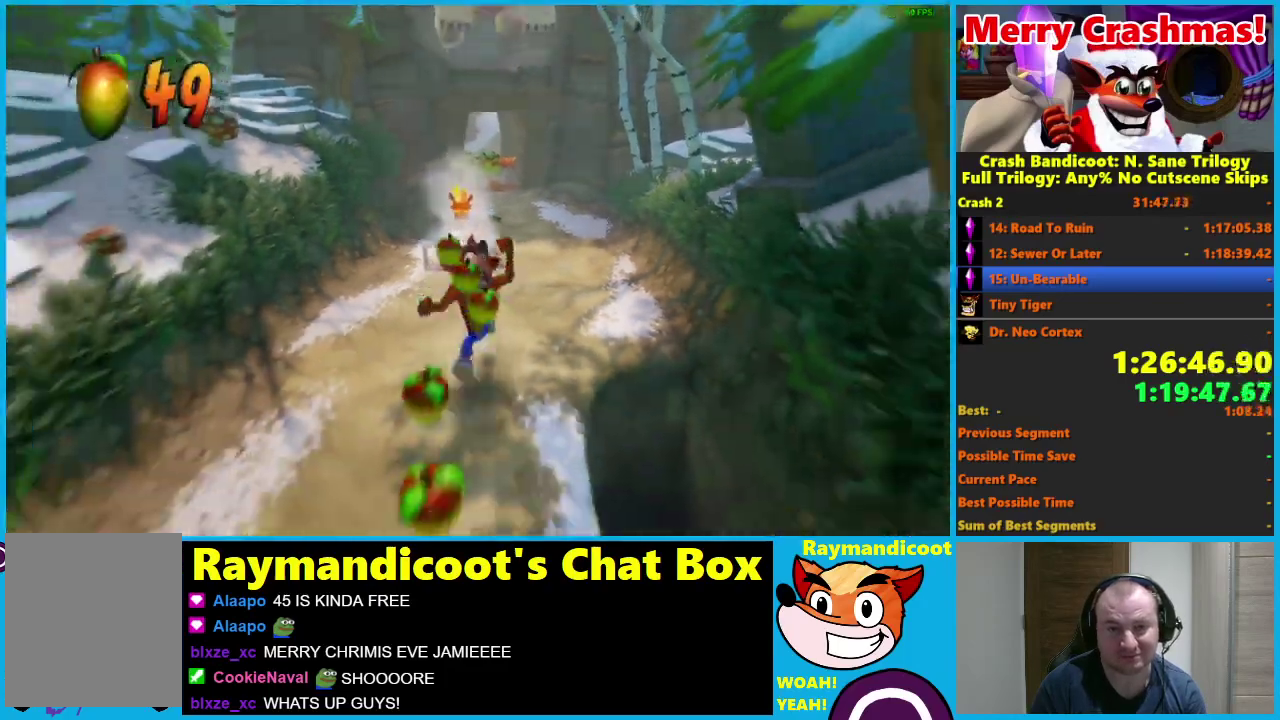
{"buttons": [], "left_stick": "down-left", "right_stick": "center", "events": [[17, "R1", "down"], [133, "R1", "up"], [150, "left_stick", "down-left"], [217, "A", "down"], [317, "A", "up"]]}
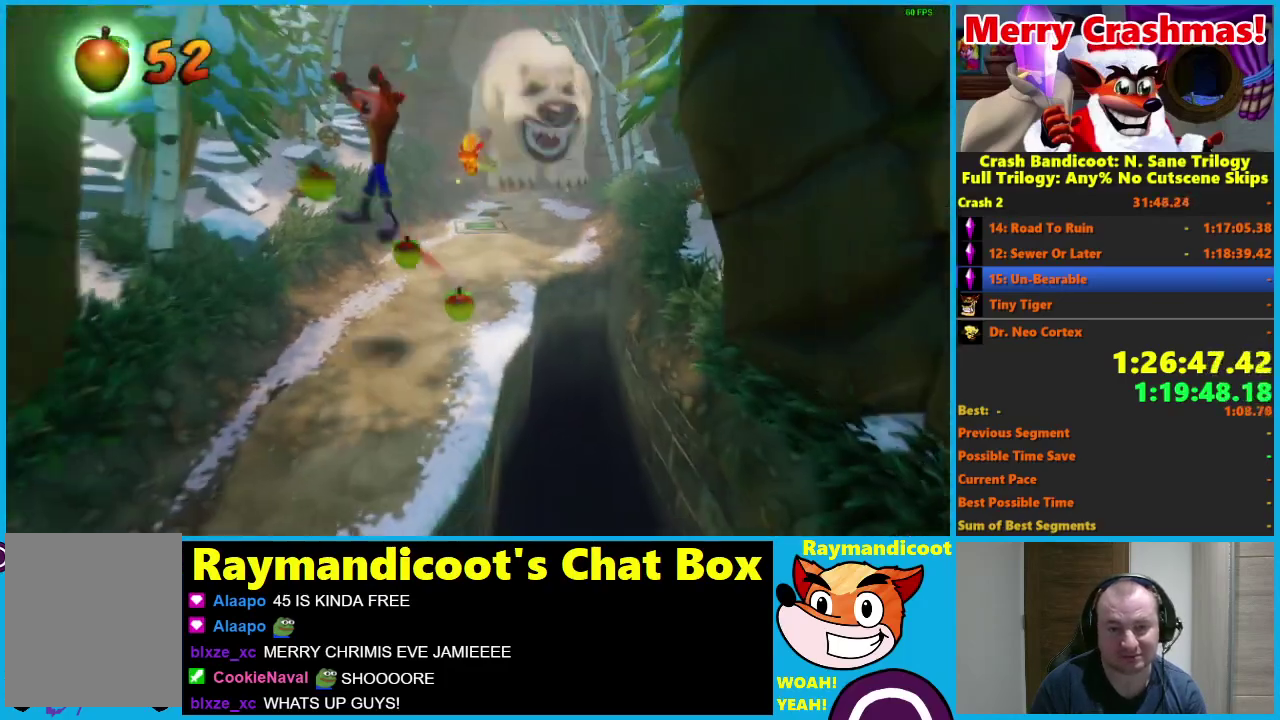
{"buttons": [], "left_stick": "down", "right_stick": "center", "events": [[67, "left_stick", "down"]]}
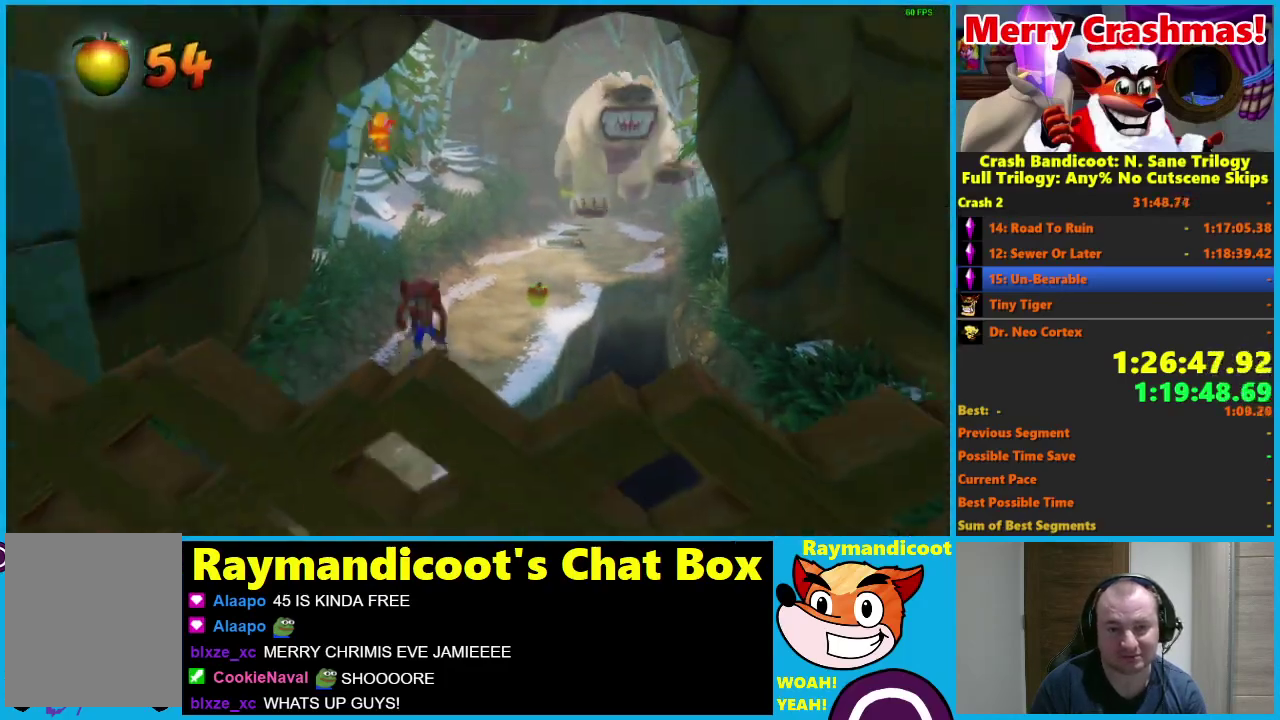
{"buttons": ["A", "X", "R1"], "left_stick": "down-right", "right_stick": "center", "events": [[50, "R1", "down"], [233, "A", "down"], [350, "X", "down"], [450, "left_stick", "down-right"]]}
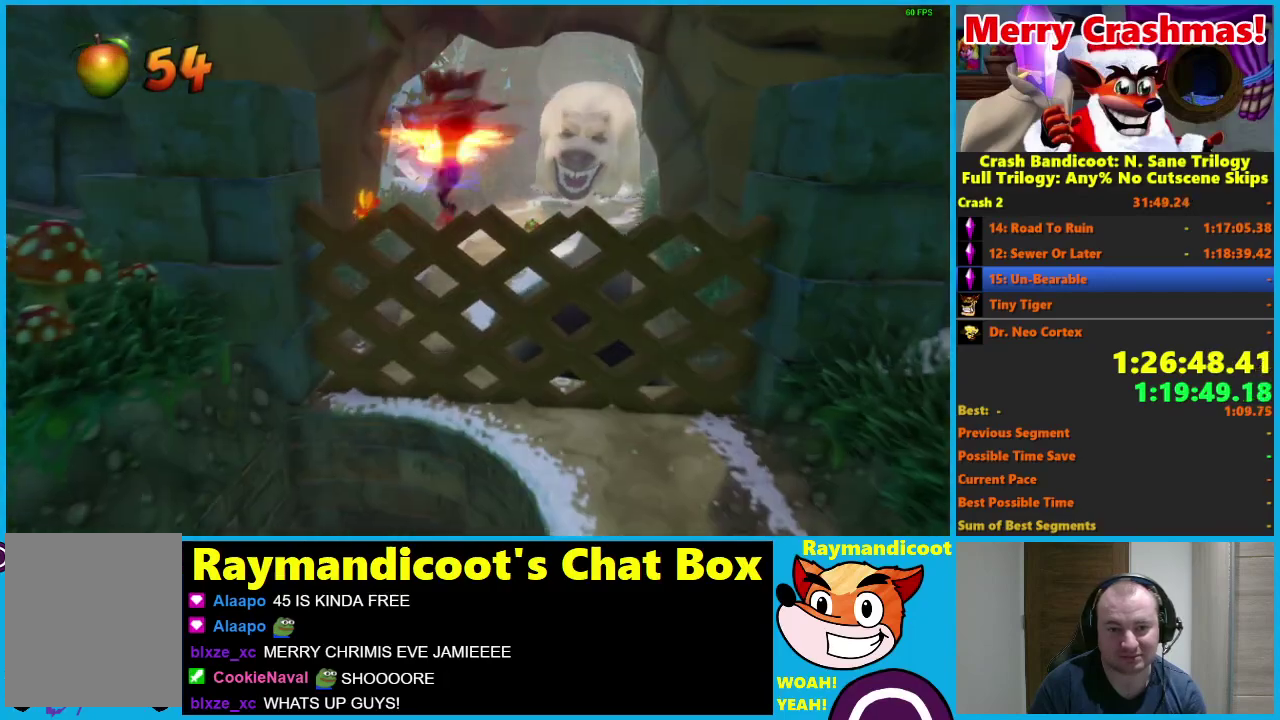
{"buttons": [], "left_stick": "down", "right_stick": "center", "events": [[100, "X", "up"], [117, "A", "up"], [150, "R1", "up"], [367, "left_stick", "down"]]}
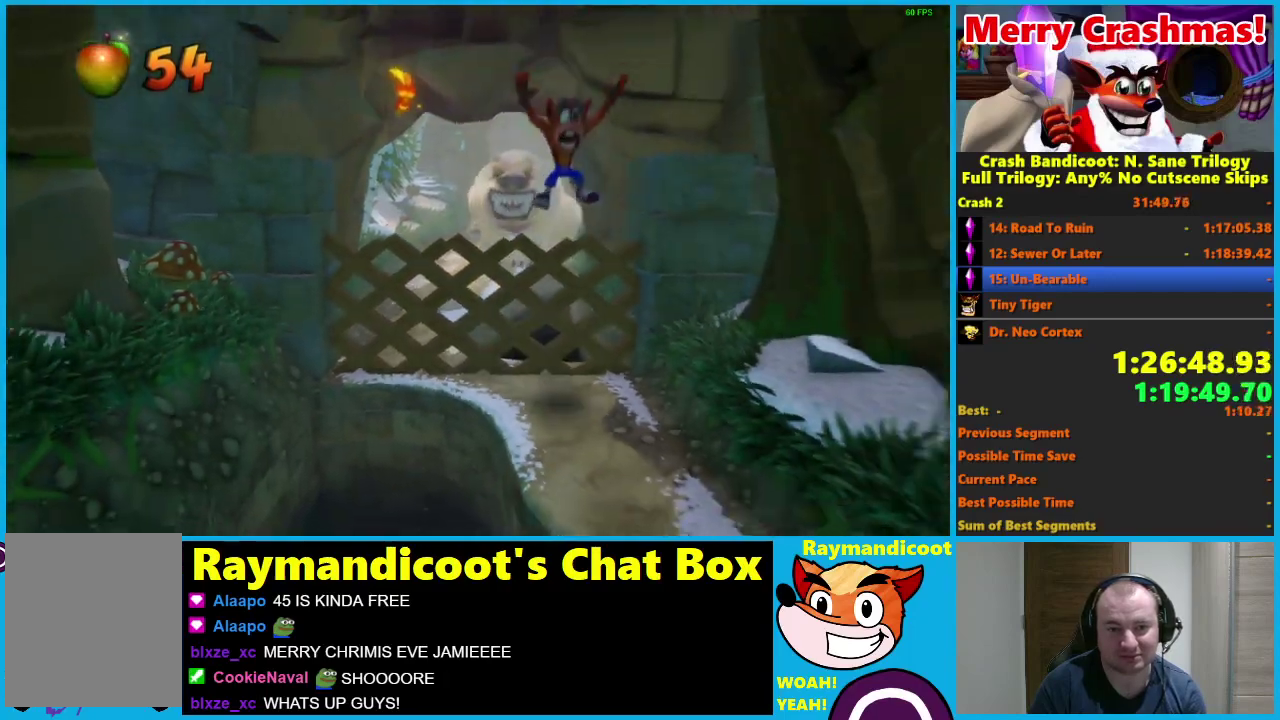
{"buttons": ["A", "R1"], "left_stick": "down", "right_stick": "center", "events": [[317, "R1", "down"], [450, "A", "down"]]}
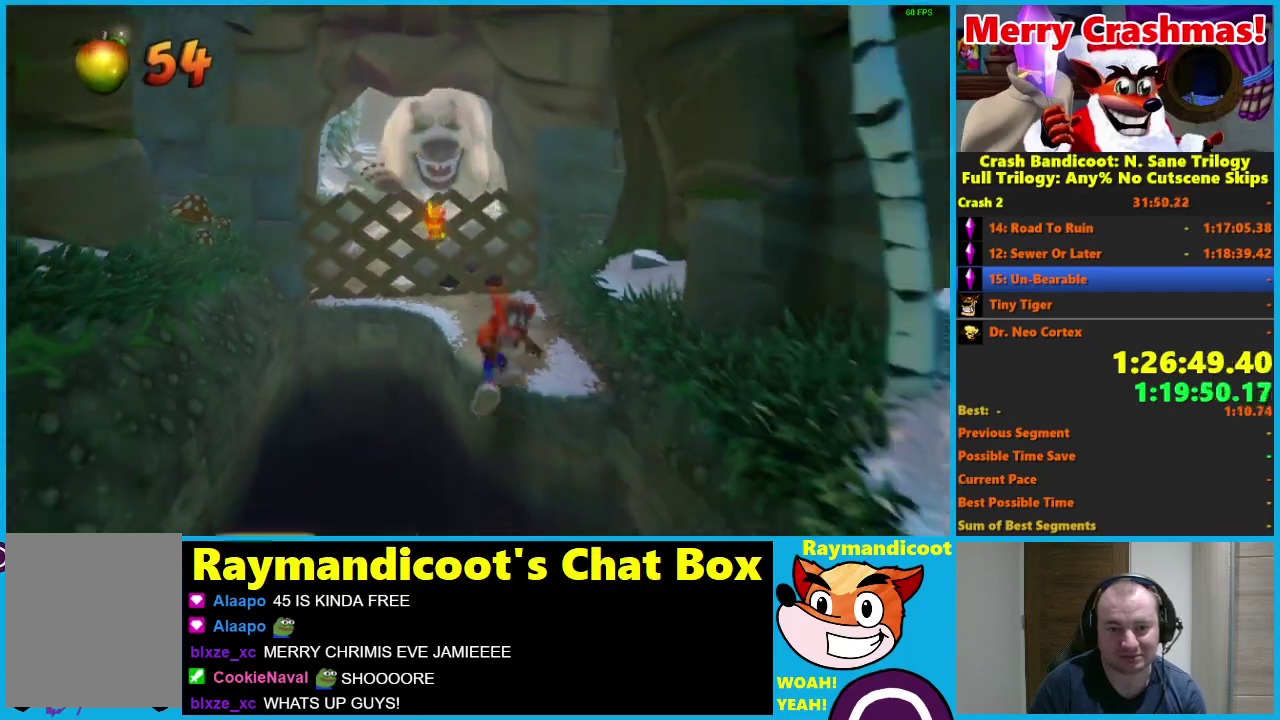
{"buttons": [], "left_stick": "down", "right_stick": "center", "events": [[183, "A", "up"], [250, "R1", "up"]]}
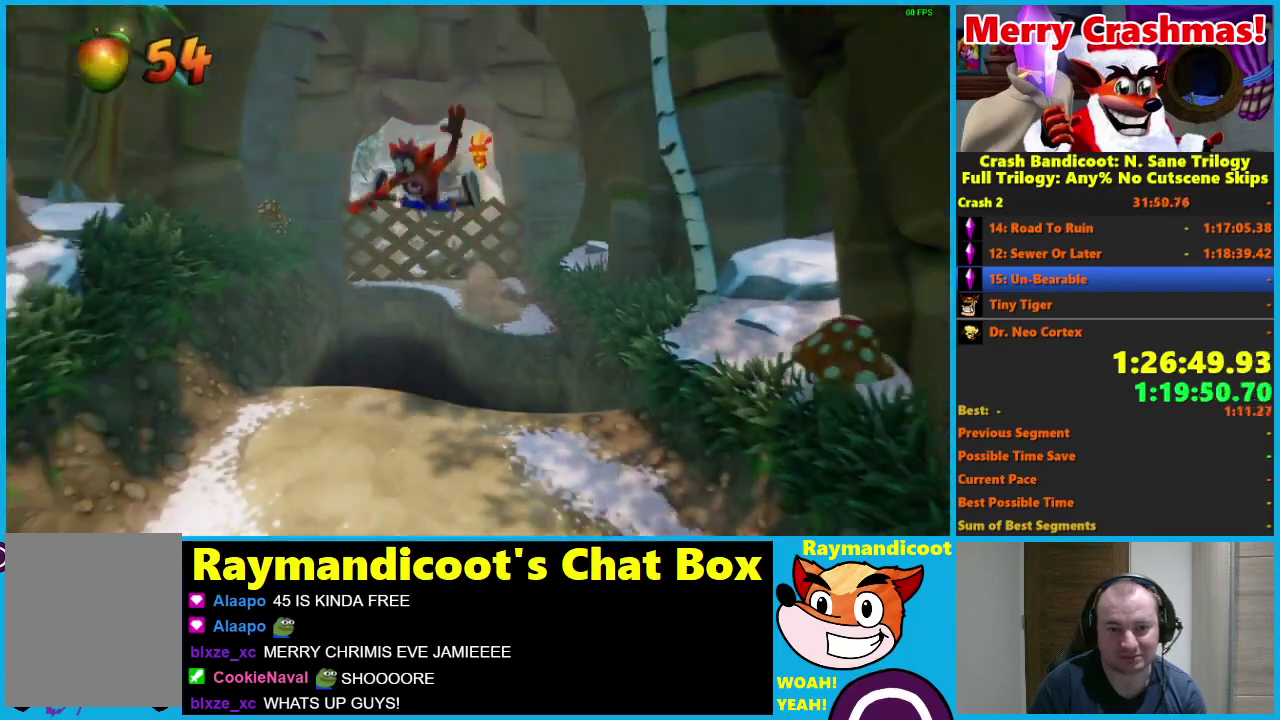
{"buttons": ["A", "R1"], "left_stick": "down", "right_stick": "center", "events": [[283, "R1", "down"], [450, "A", "down"]]}
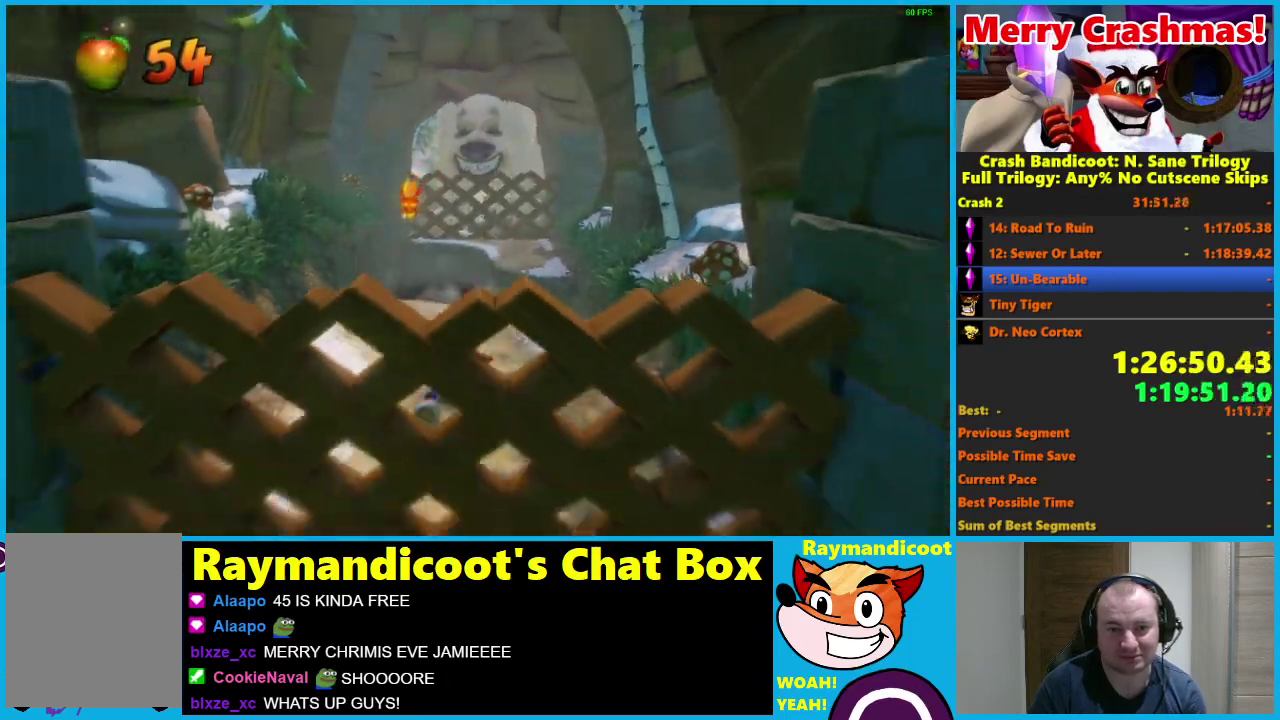
{"buttons": ["X"], "left_stick": "down", "right_stick": "center", "events": [[117, "left_stick", "down-left"], [133, "A", "up"], [167, "R1", "up"], [283, "left_stick", "down"], [383, "X", "down"]]}
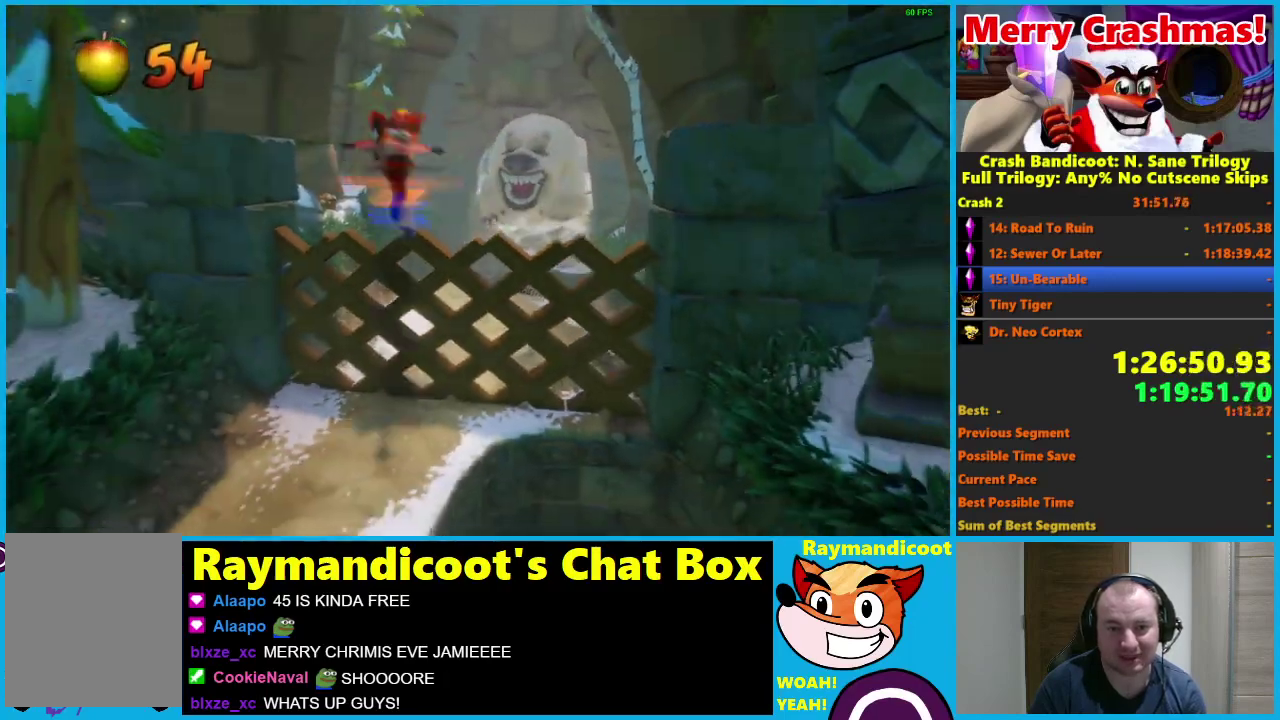
{"buttons": ["R1"], "left_stick": "down", "right_stick": "center", "events": [[83, "X", "up"], [450, "R1", "down"]]}
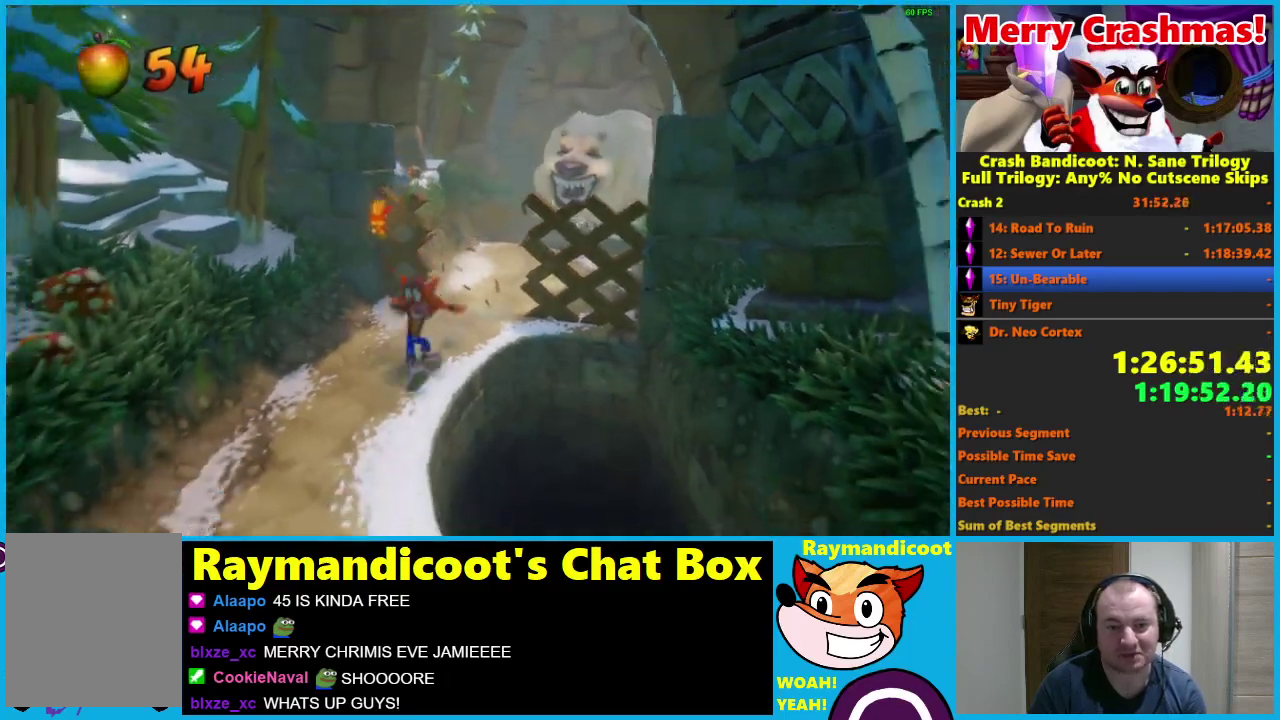
{"buttons": [], "left_stick": "down", "right_stick": "center", "events": [[83, "A", "down"], [283, "A", "up"], [350, "R1", "up"]]}
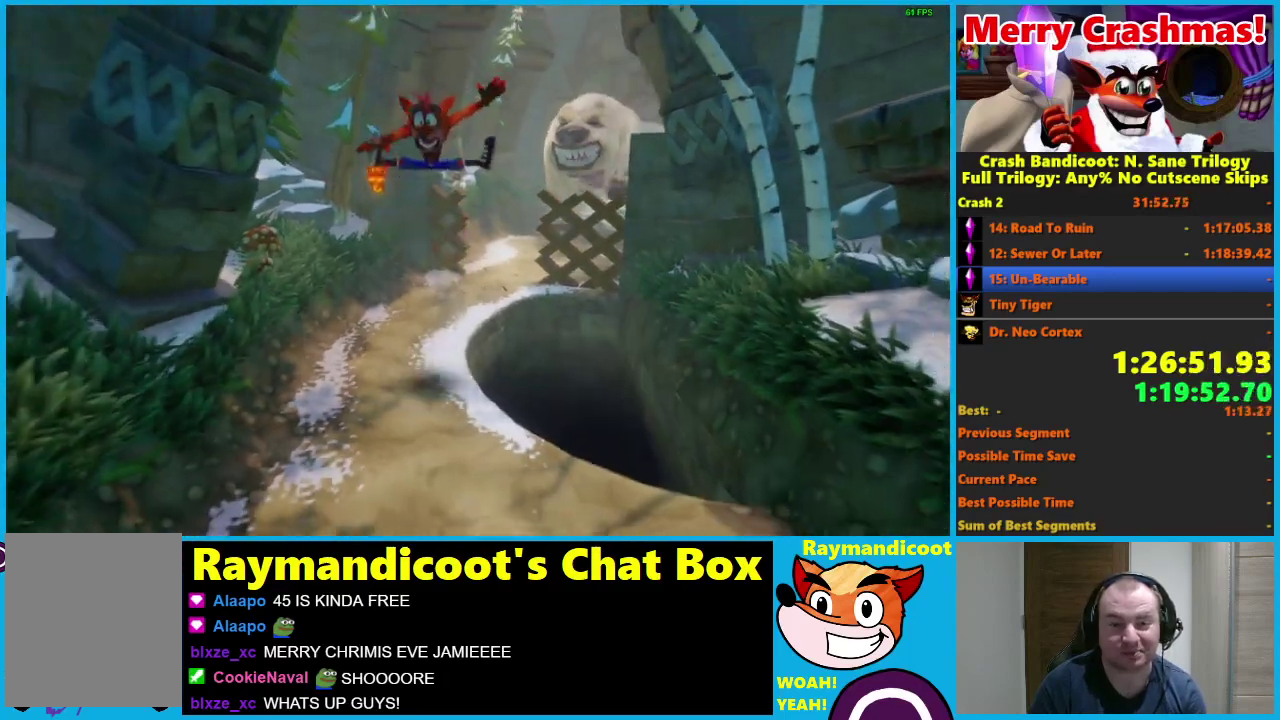
{"buttons": [], "left_stick": "down", "right_stick": "center", "events": [[50, "left_stick", "down-right"], [183, "left_stick", "down"]]}